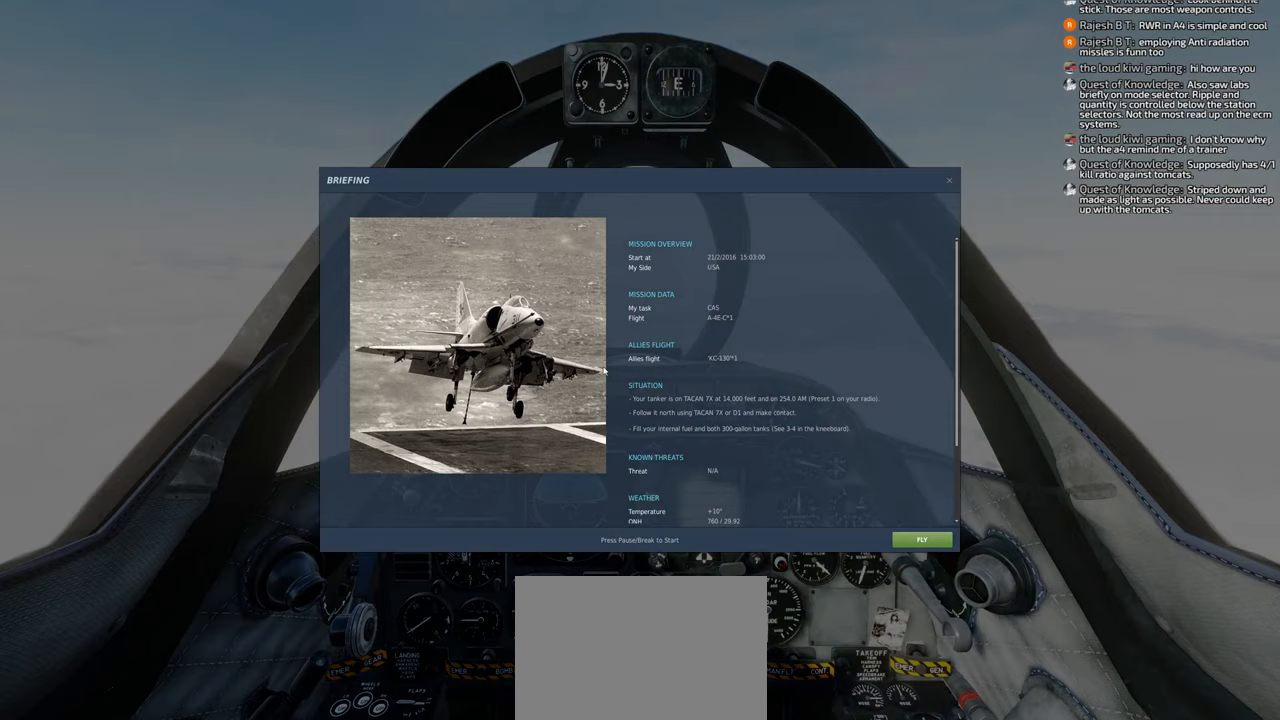
Gameplay with a controller (Xbox layout); each line is a JSON object with the inputs held at the frame after it. "events" lists button and stick changes between this image and that frame as [ms after this image, input, new state], when the widget could be followed in between. Not read: L2.
{"buttons": [], "left_stick": "center", "right_stick": "right", "events": [[300, "right_stick", "right"]]}
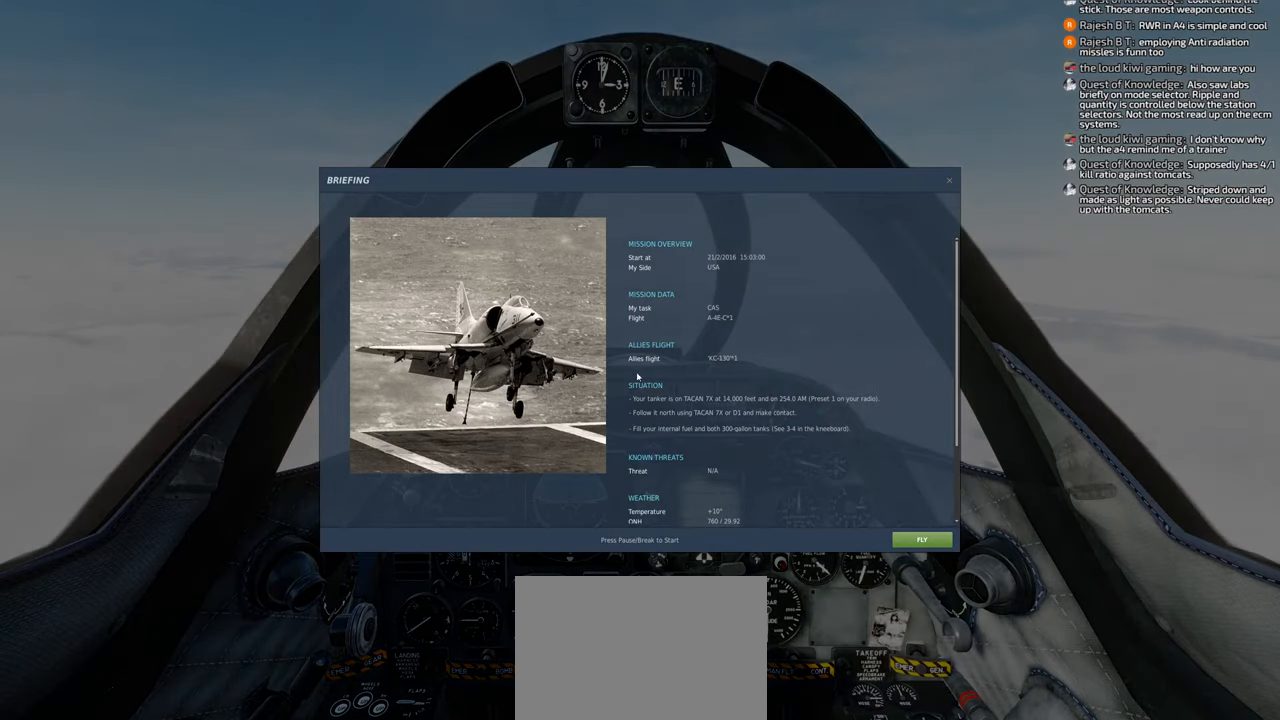
{"buttons": [], "left_stick": "center", "right_stick": "down-right", "events": [[150, "right_stick", "down-right"]]}
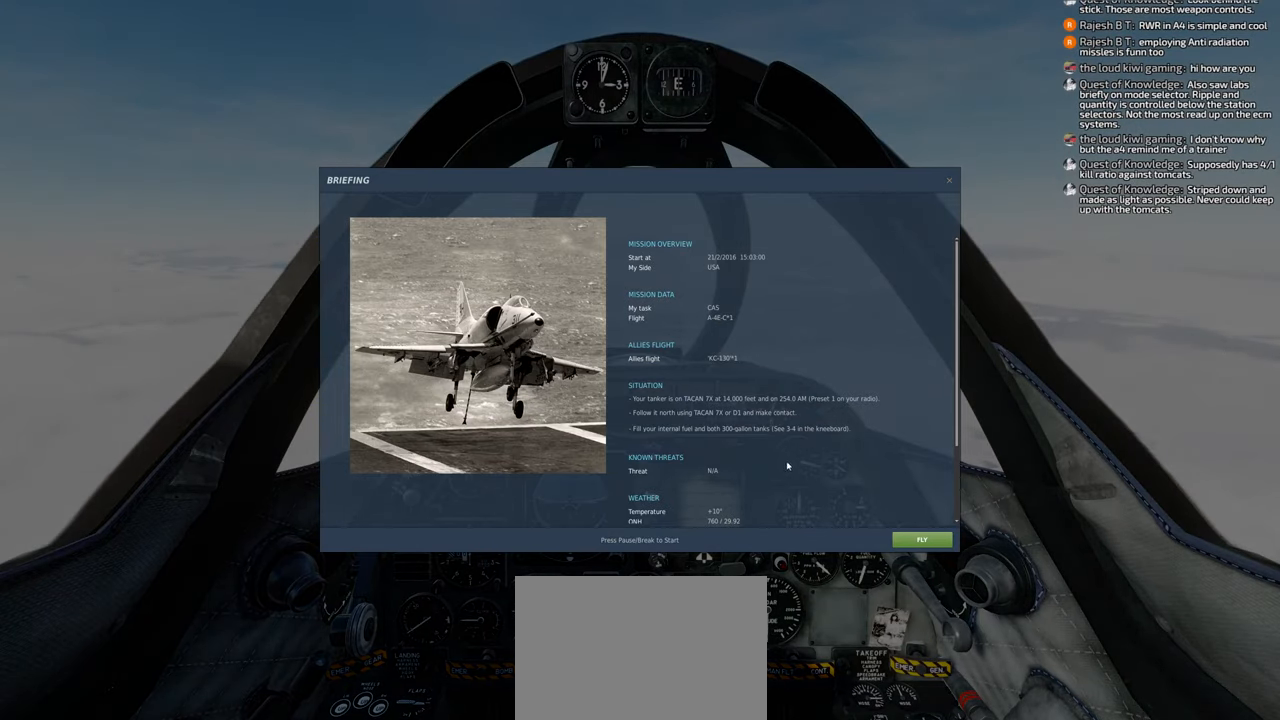
{"buttons": [], "left_stick": "center", "right_stick": "center", "events": [[417, "right_stick", "center"]]}
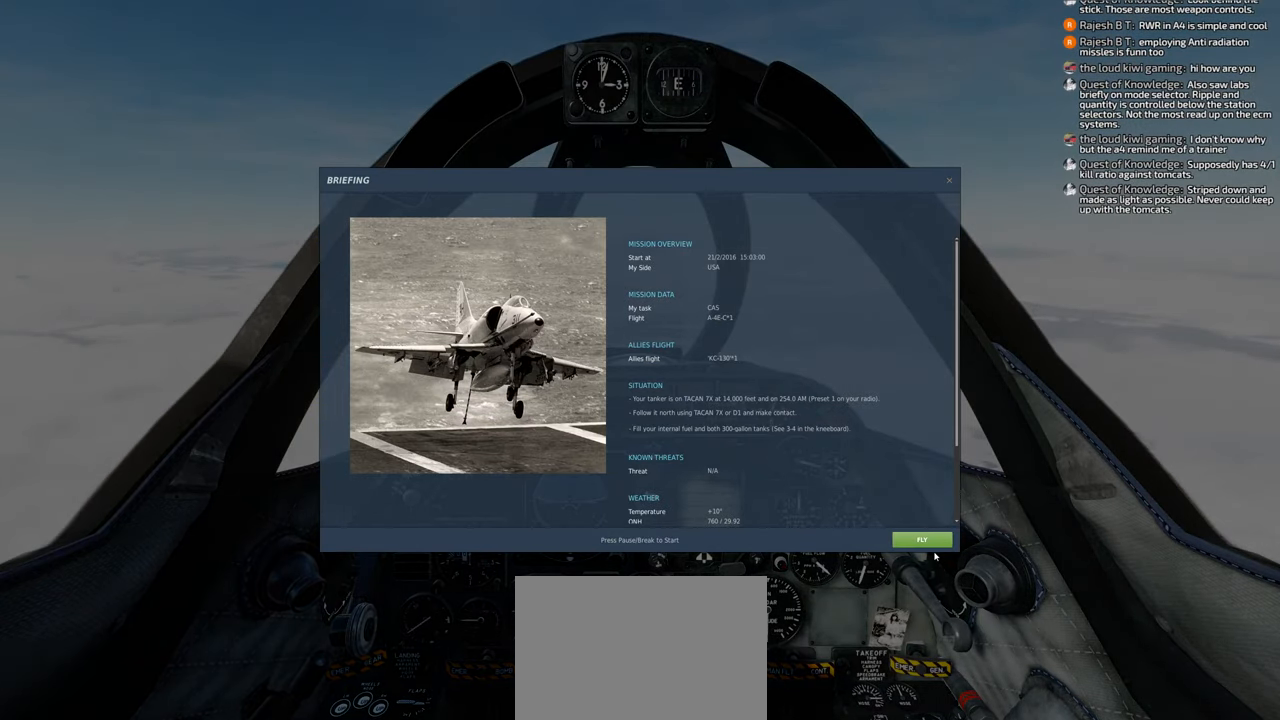
{"buttons": [], "left_stick": "center", "right_stick": "center", "events": []}
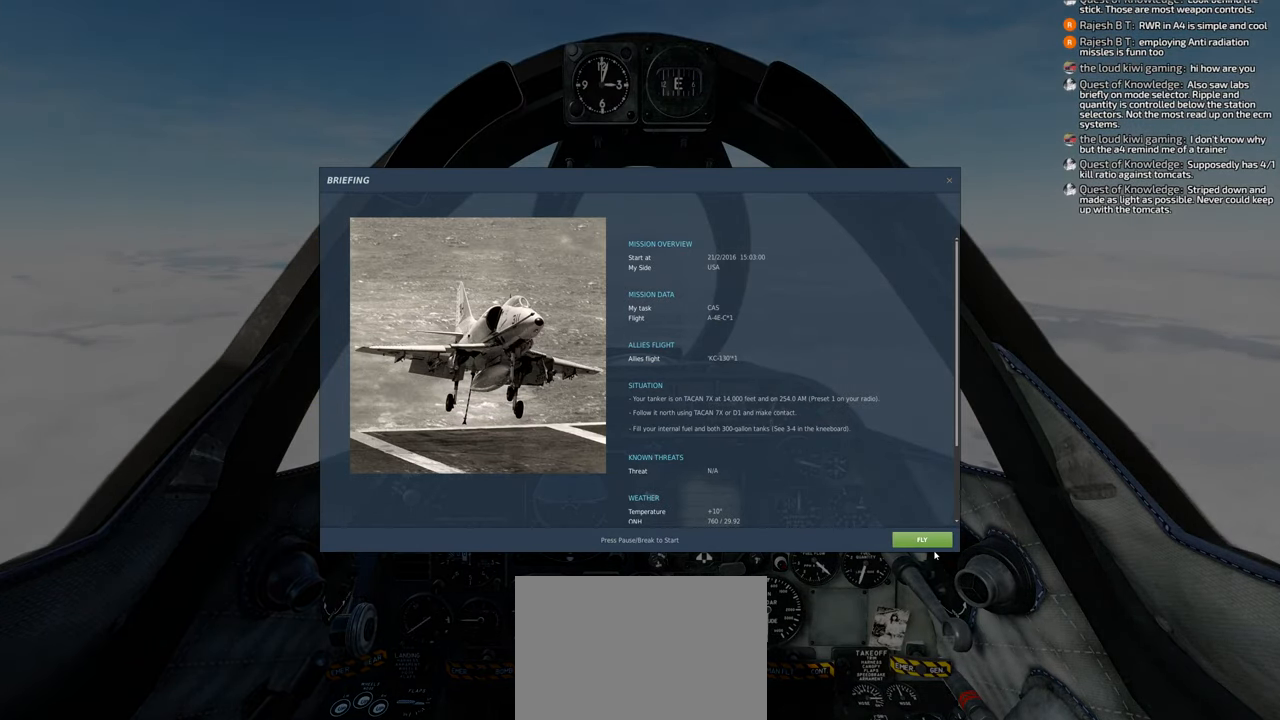
{"buttons": ["R1"], "left_stick": "center", "right_stick": "center", "events": [[433, "R1", "down"]]}
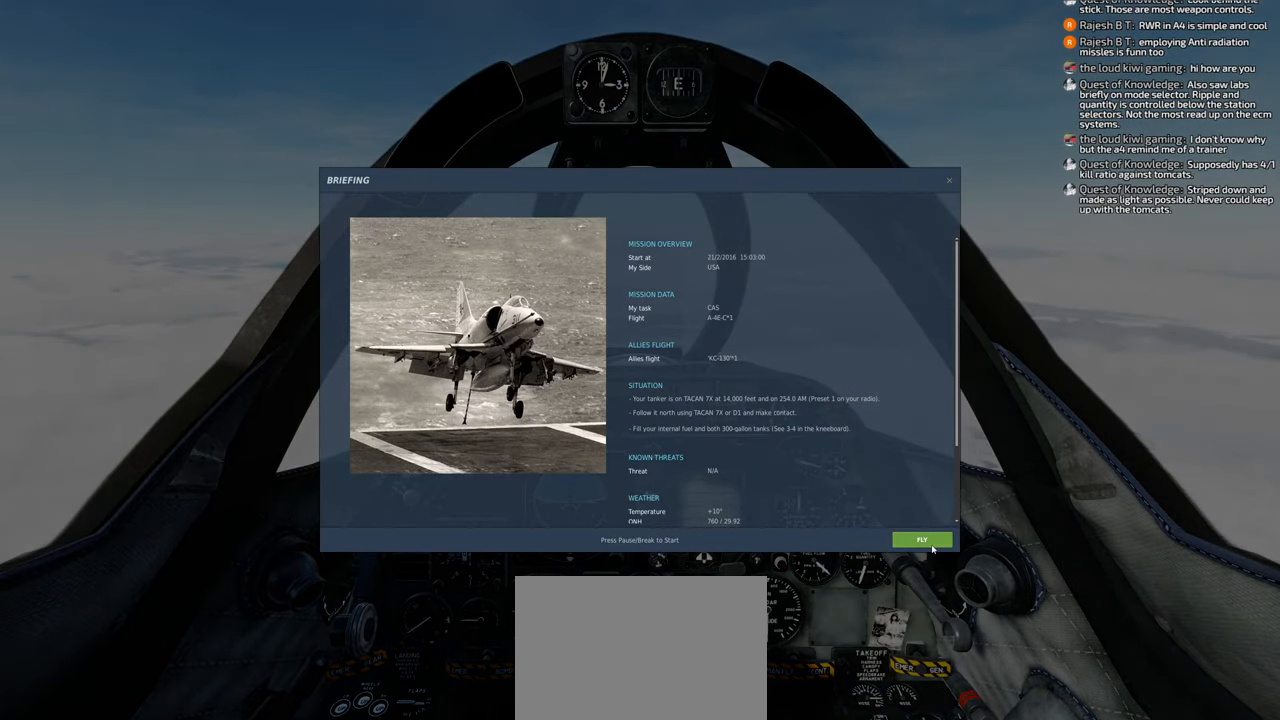
{"buttons": ["R1"], "left_stick": "center", "right_stick": "center", "events": [[50, "R1", "up"], [233, "R1", "down"], [367, "R3", "down"], [483, "R3", "up"]]}
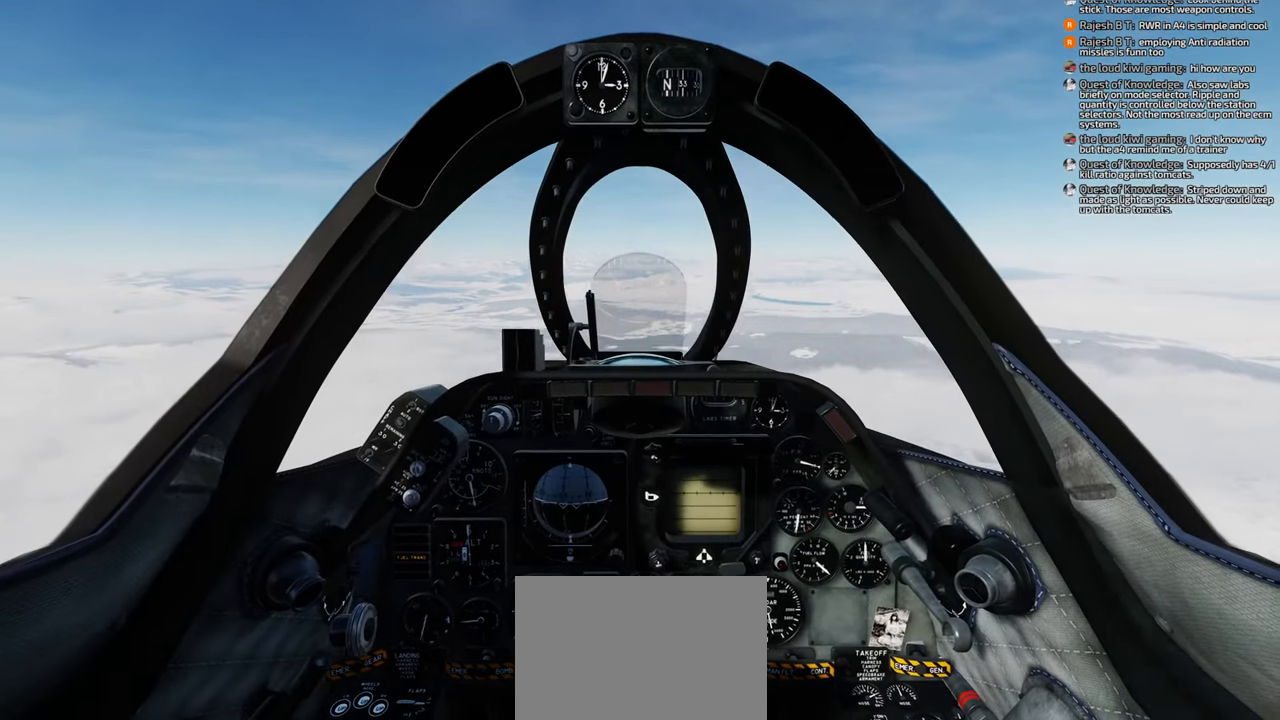
{"buttons": [], "left_stick": "center", "right_stick": "center", "events": [[67, "R1", "up"], [200, "right_stick", "up-left"], [433, "right_stick", "center"]]}
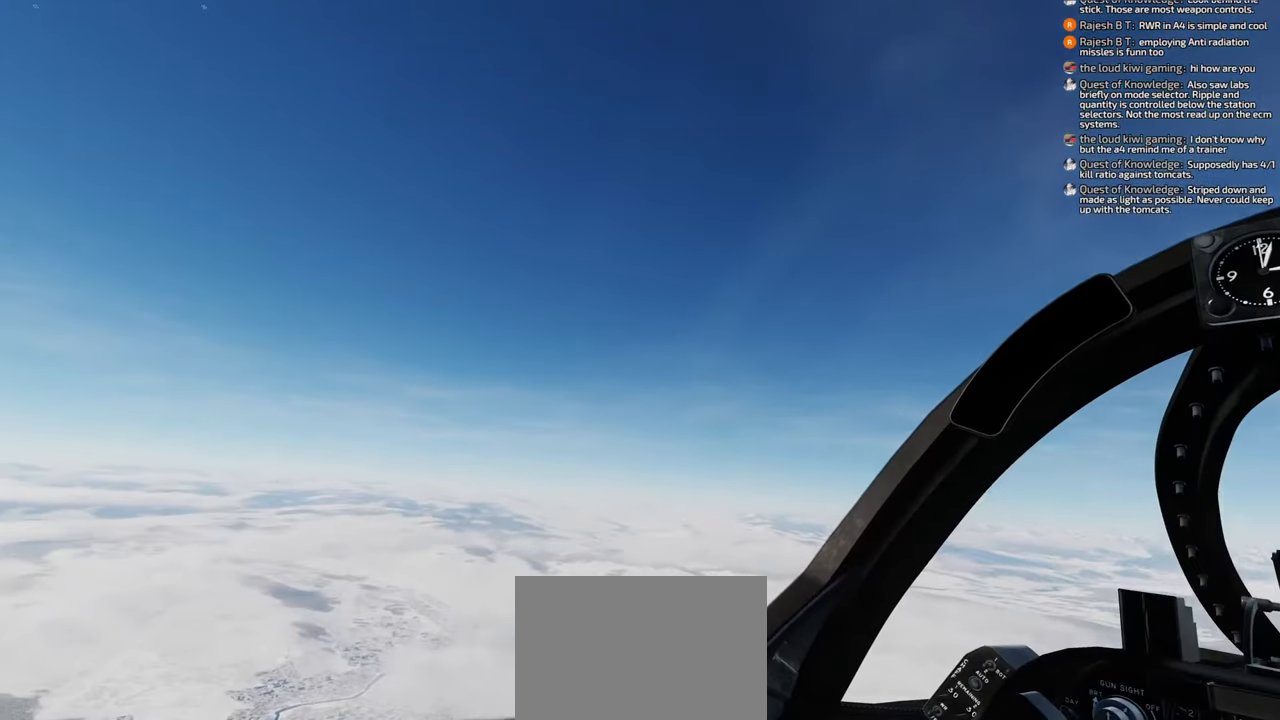
{"buttons": [], "left_stick": "center", "right_stick": "down-right", "events": [[50, "right_stick", "down-right"]]}
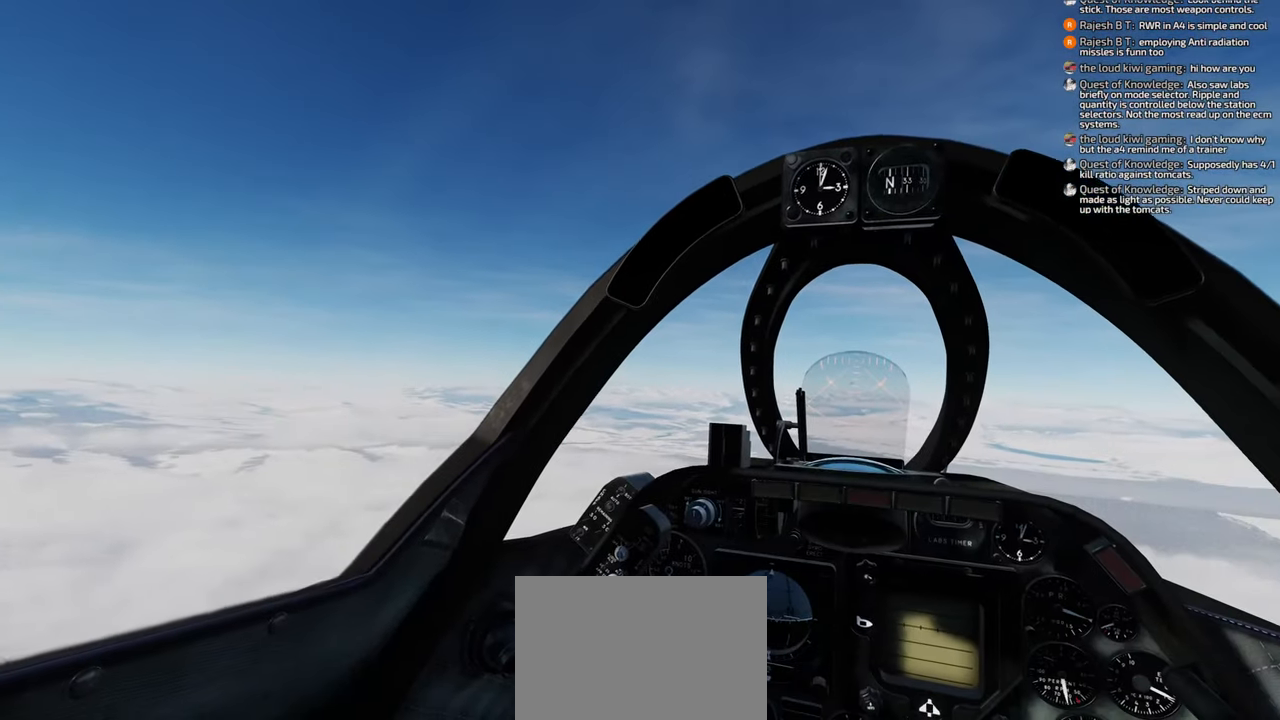
{"buttons": [], "left_stick": "center", "right_stick": "center", "events": [[417, "right_stick", "center"]]}
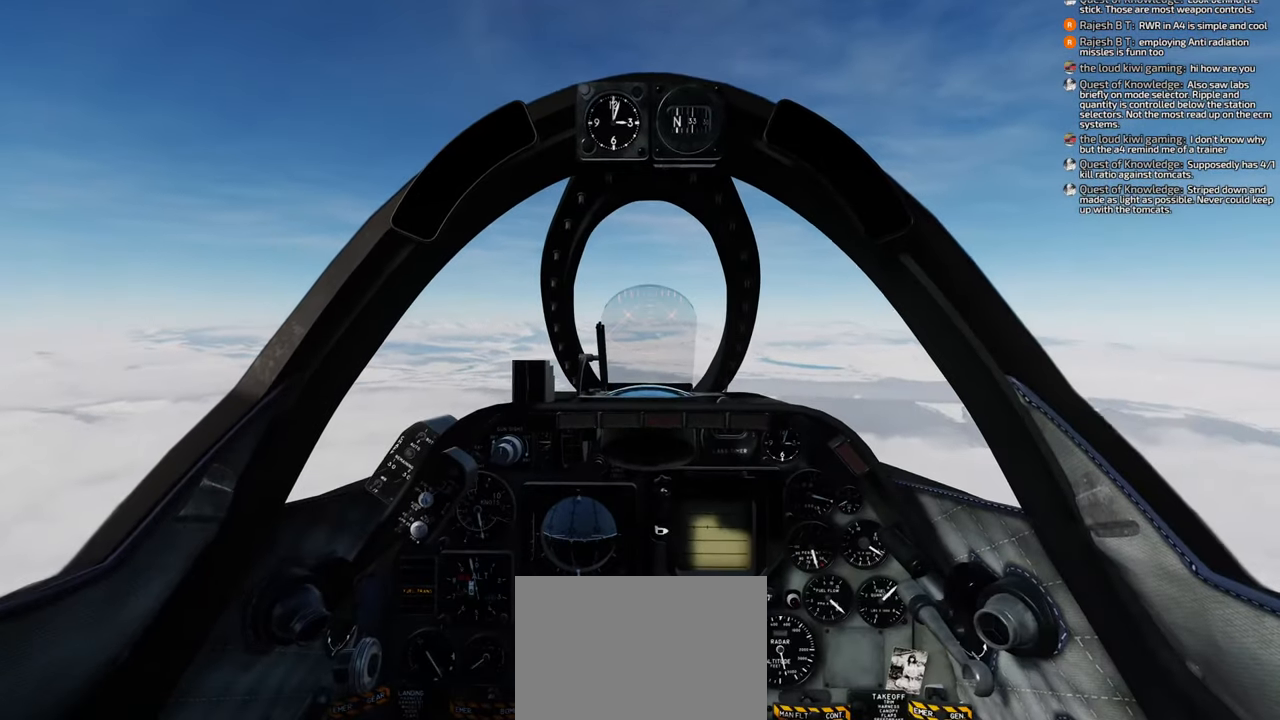
{"buttons": ["B"], "left_stick": "center", "right_stick": "center", "events": [[100, "B", "down"], [133, "B", "up"], [200, "B", "down"], [317, "B", "up"], [383, "B", "down"]]}
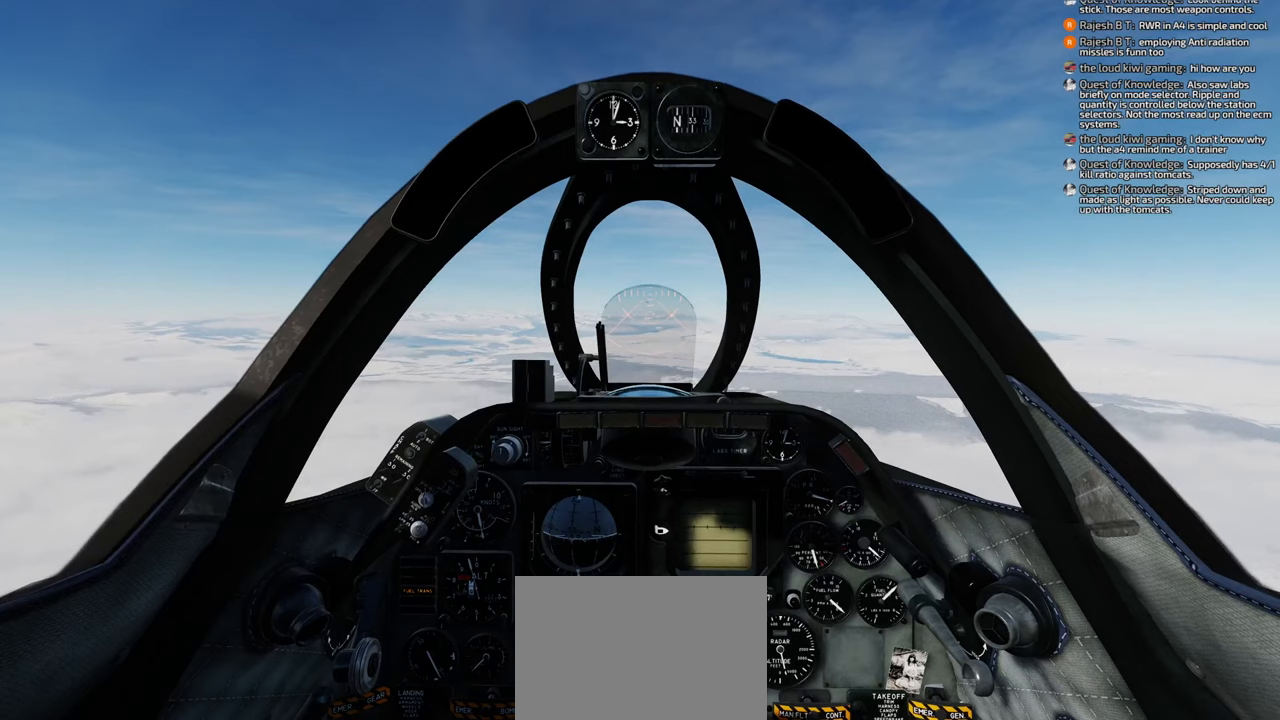
{"buttons": ["B"], "left_stick": "center", "right_stick": "center", "events": []}
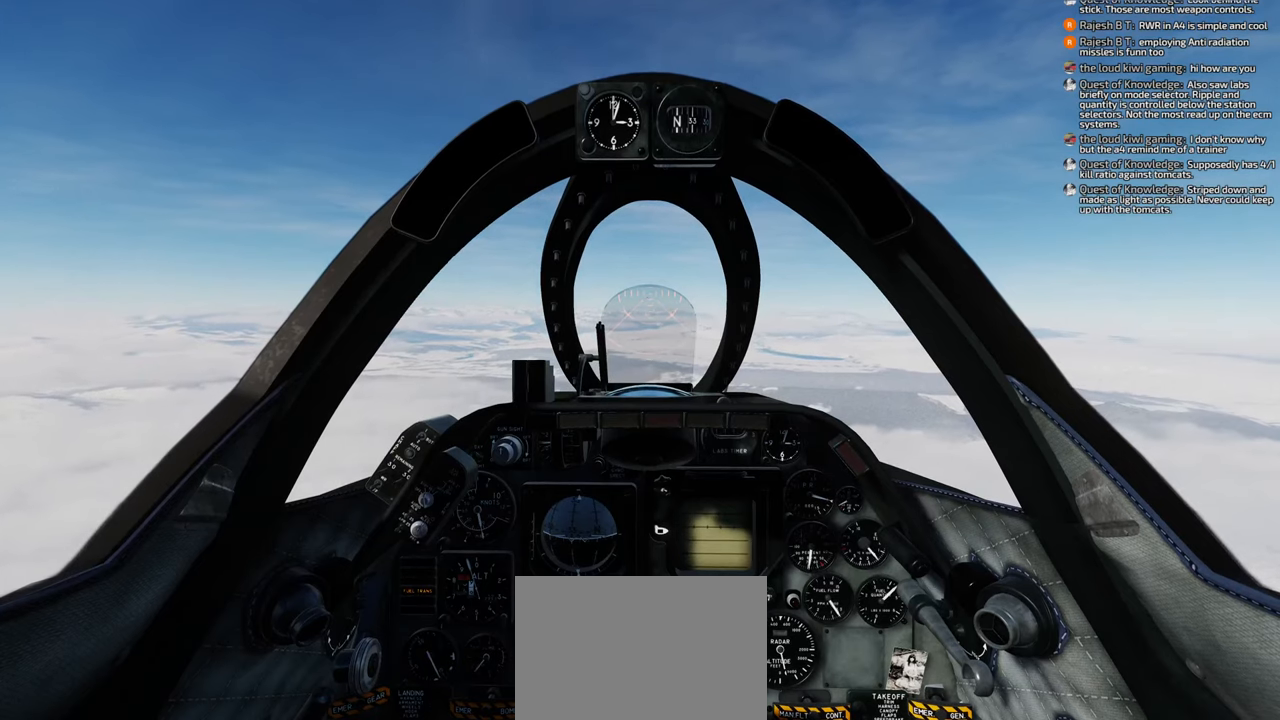
{"buttons": ["B"], "left_stick": "center", "right_stick": "center", "events": []}
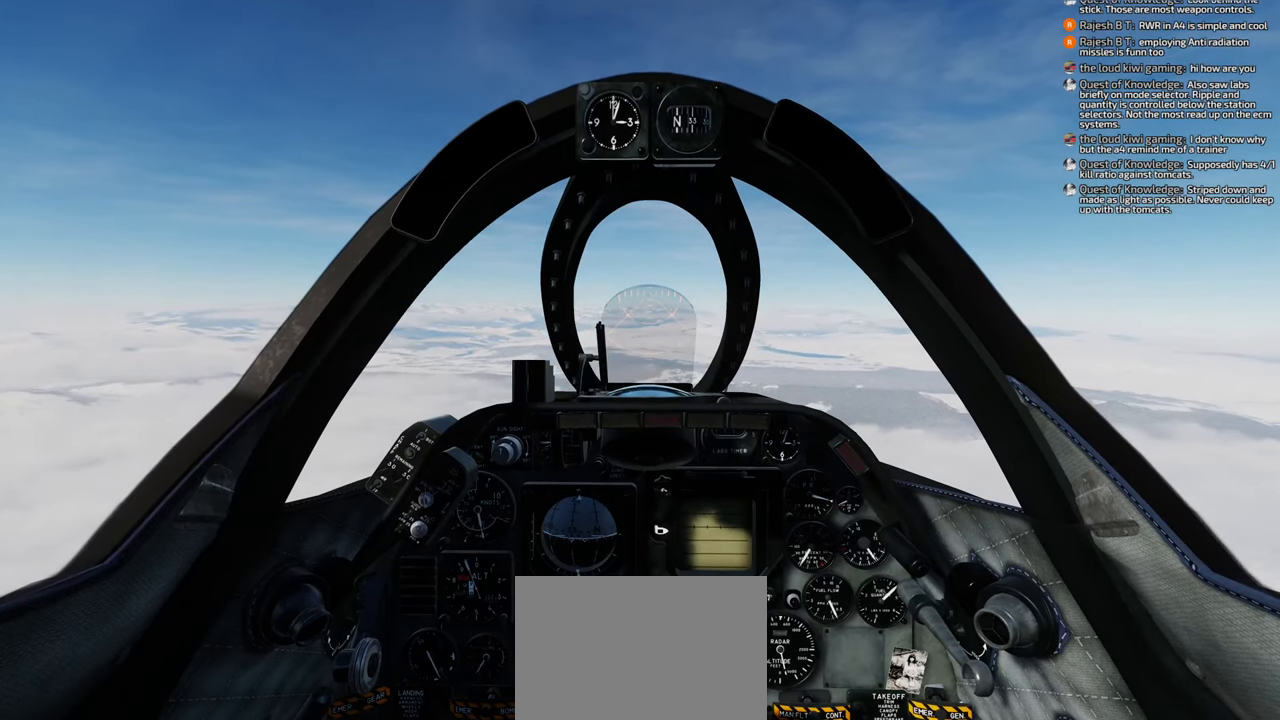
{"buttons": ["B"], "left_stick": "center", "right_stick": "center", "events": []}
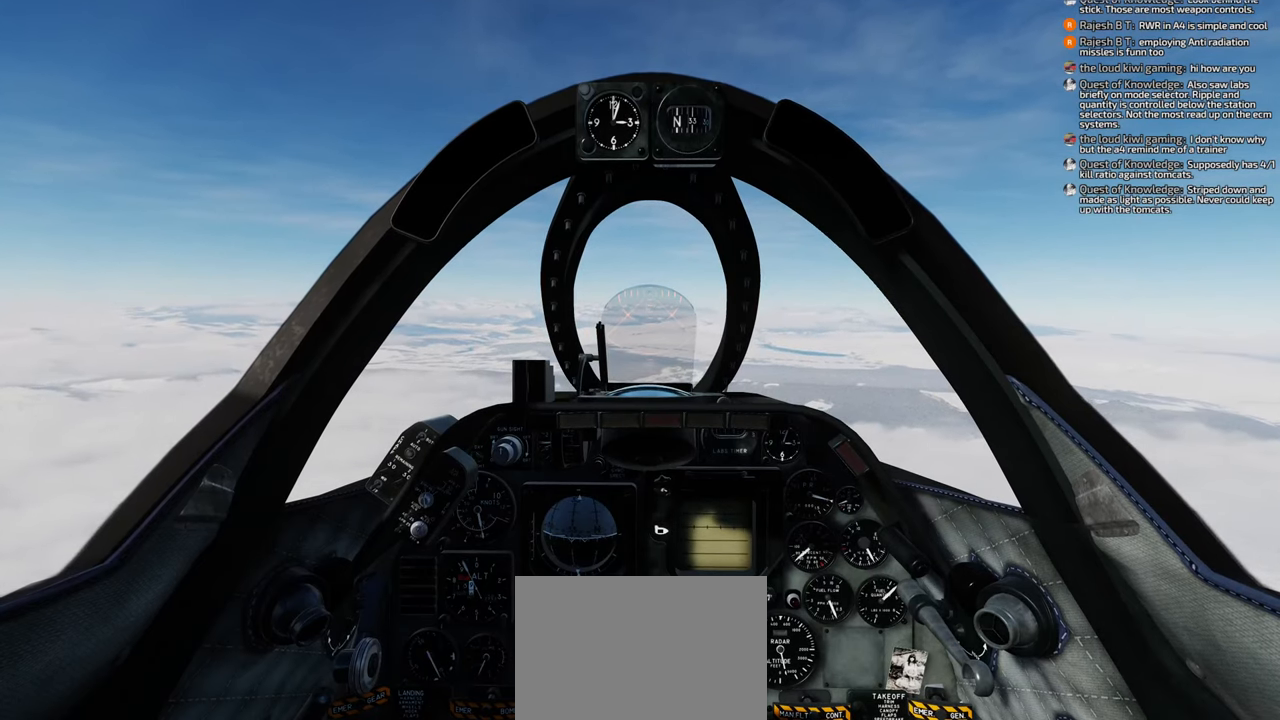
{"buttons": ["R1"], "left_stick": "center", "right_stick": "center", "events": [[267, "B", "up"], [383, "R1", "down"]]}
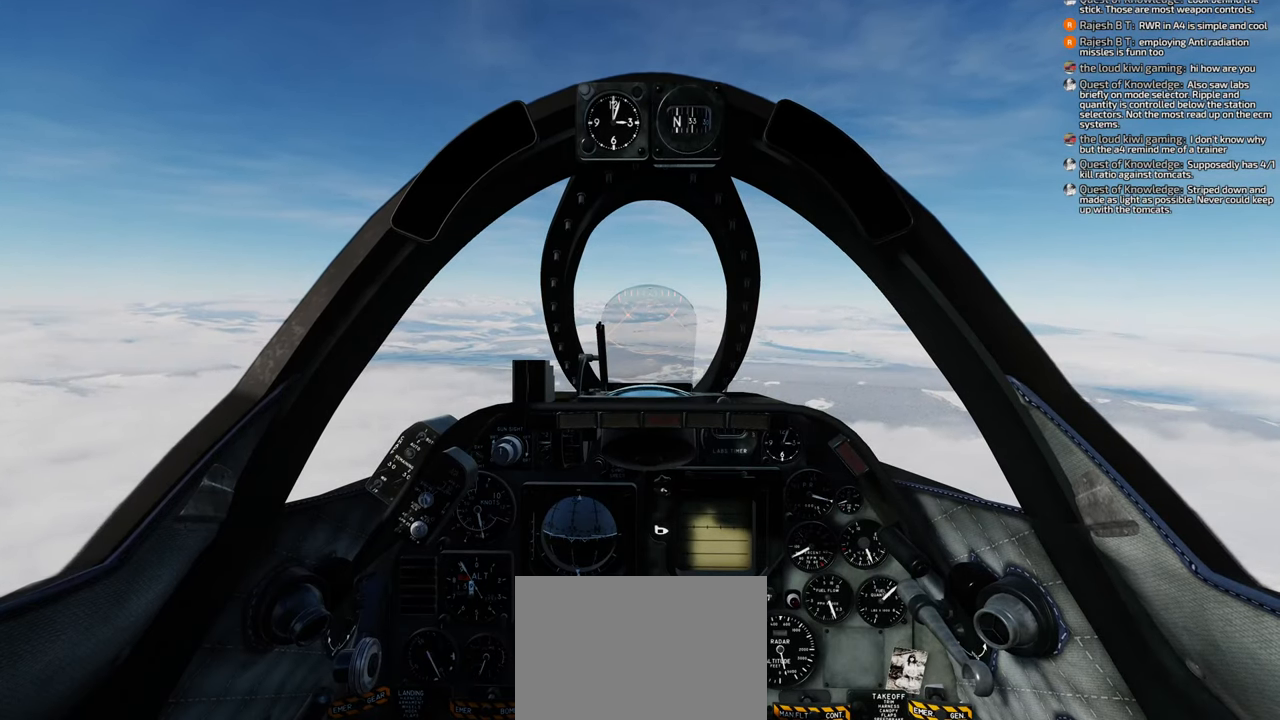
{"buttons": ["R1"], "left_stick": "center", "right_stick": "center", "events": [[67, "START", "down"], [233, "START", "up"], [267, "SELECT", "down"], [417, "SELECT", "up"]]}
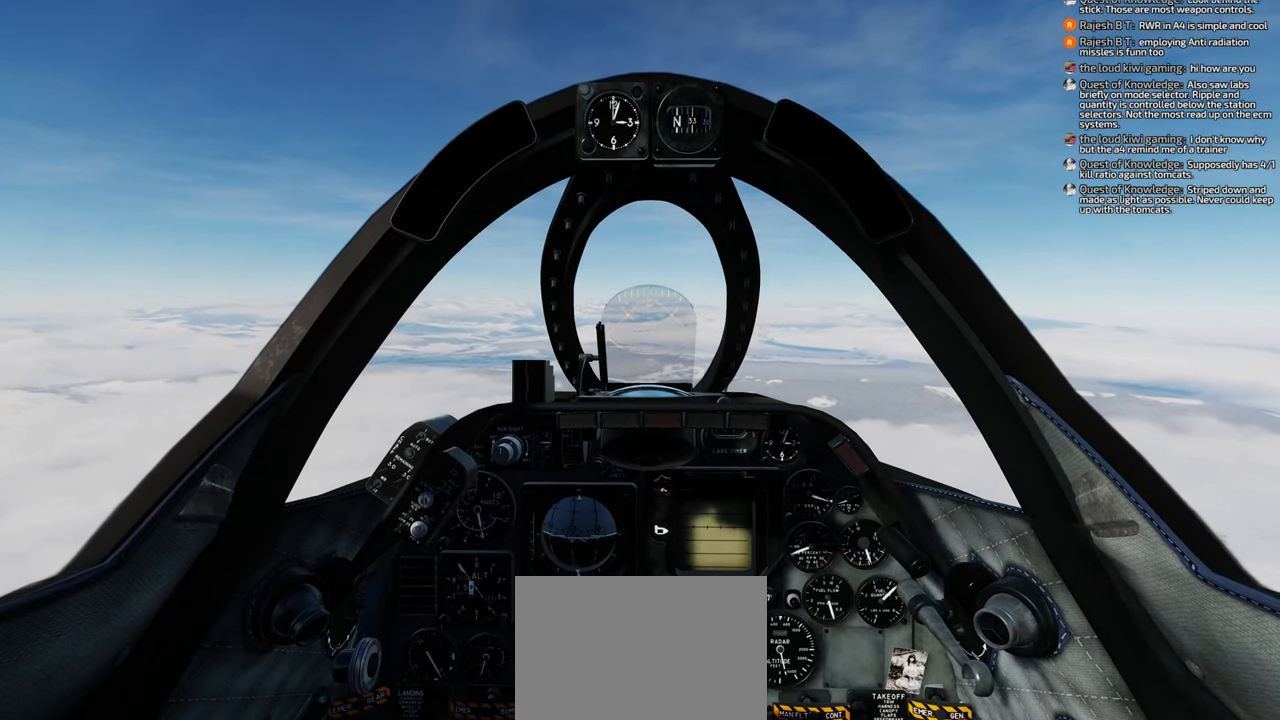
{"buttons": [], "left_stick": "center", "right_stick": "center", "events": [[150, "R1", "up"]]}
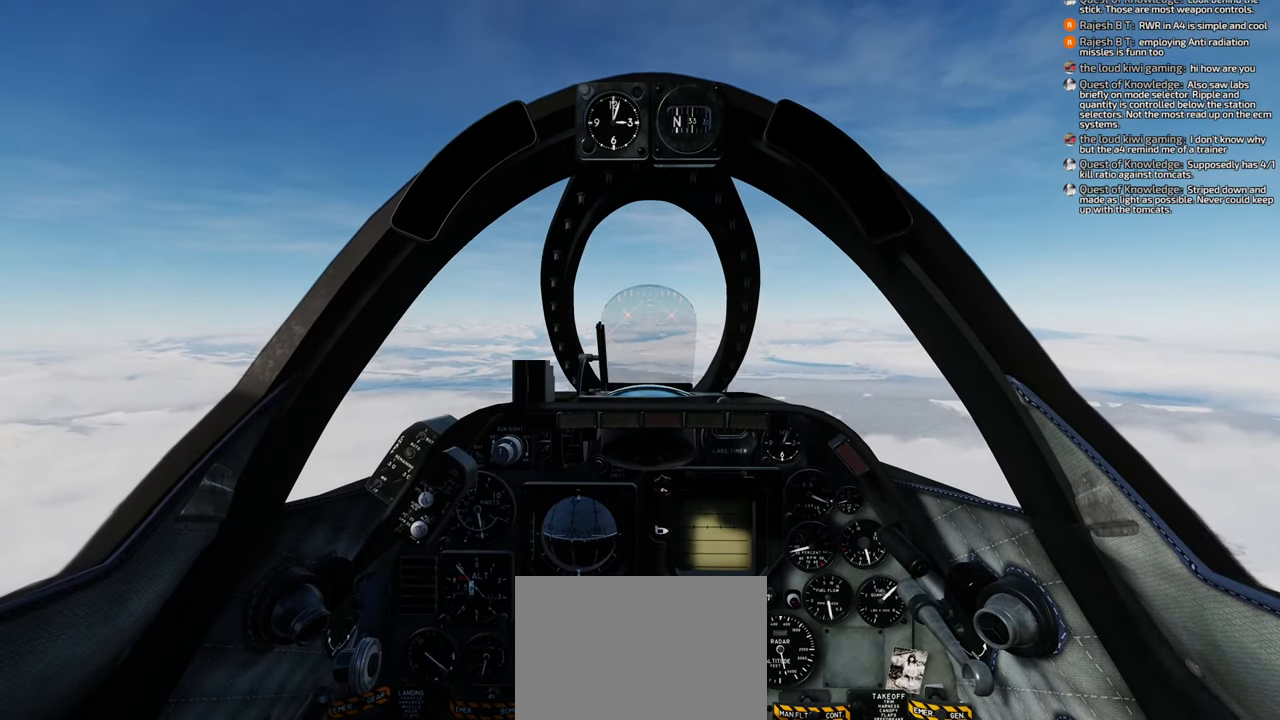
{"buttons": ["R1"], "left_stick": "center", "right_stick": "center", "events": [[483, "R1", "down"]]}
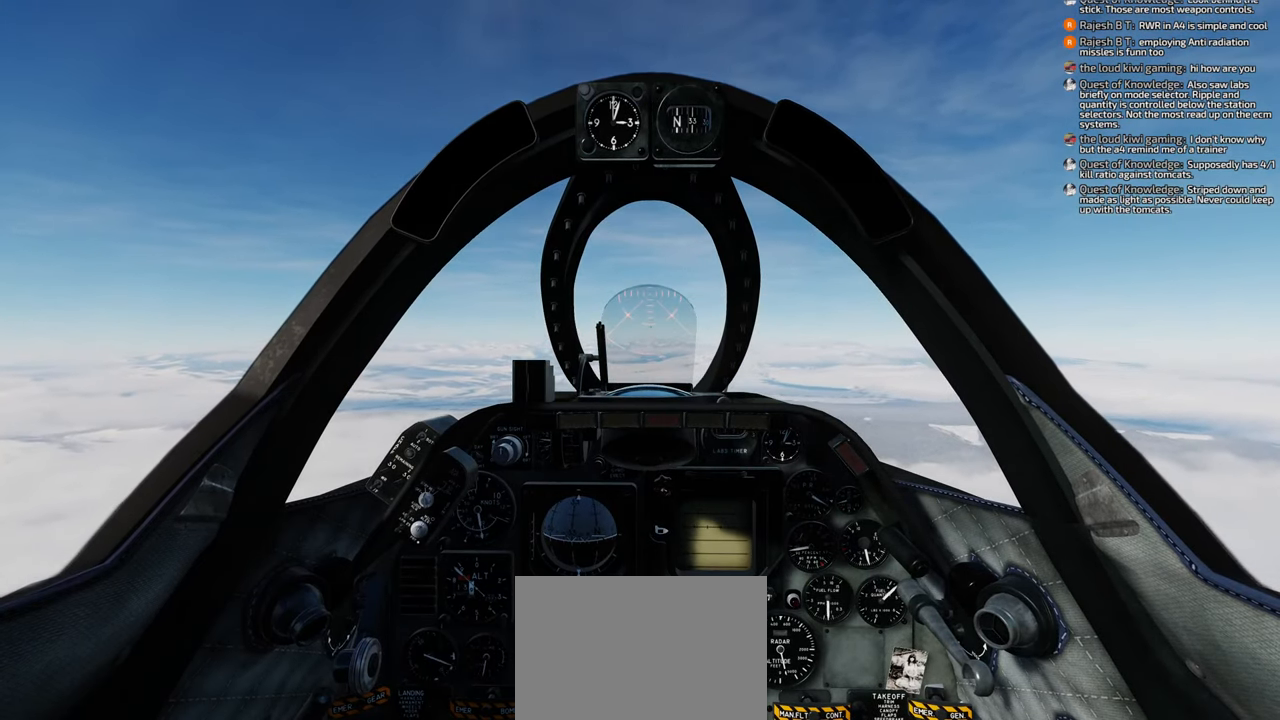
{"buttons": [], "left_stick": "center", "right_stick": "up-left", "events": [[133, "R3", "down"], [267, "R3", "up"], [350, "R1", "up"], [367, "right_stick", "up-left"]]}
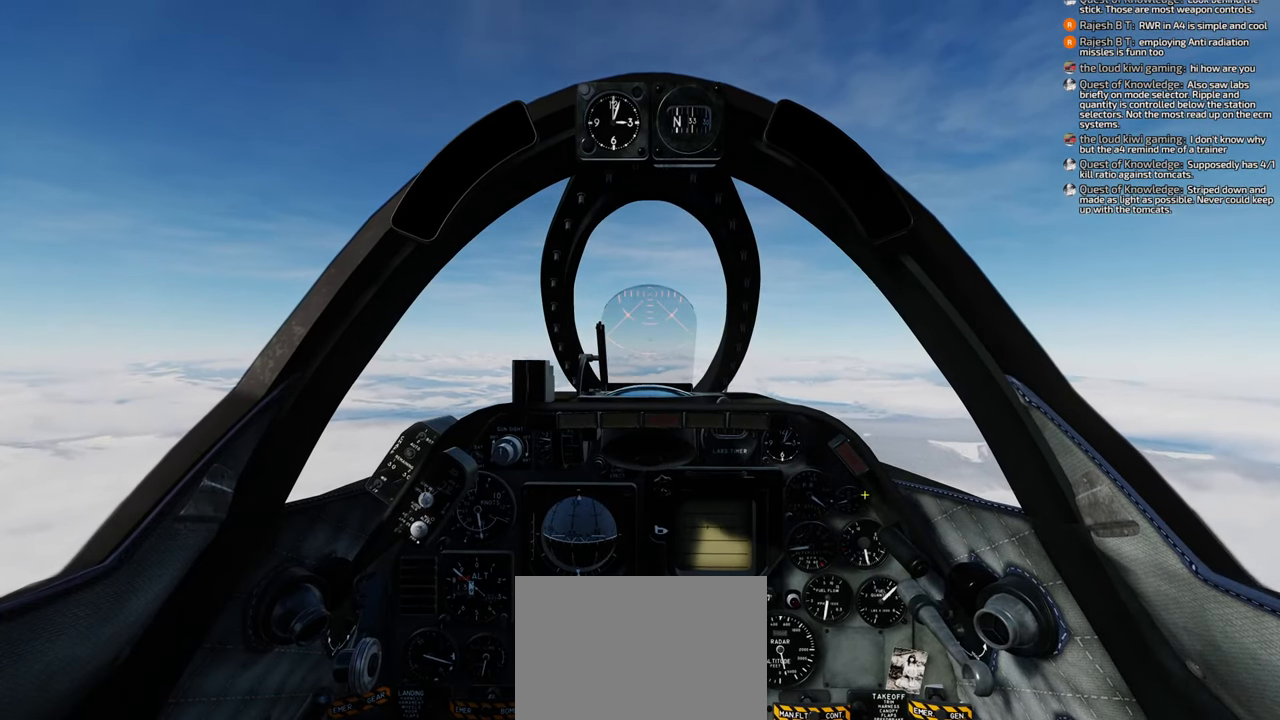
{"buttons": [], "left_stick": "center", "right_stick": "up-left", "events": []}
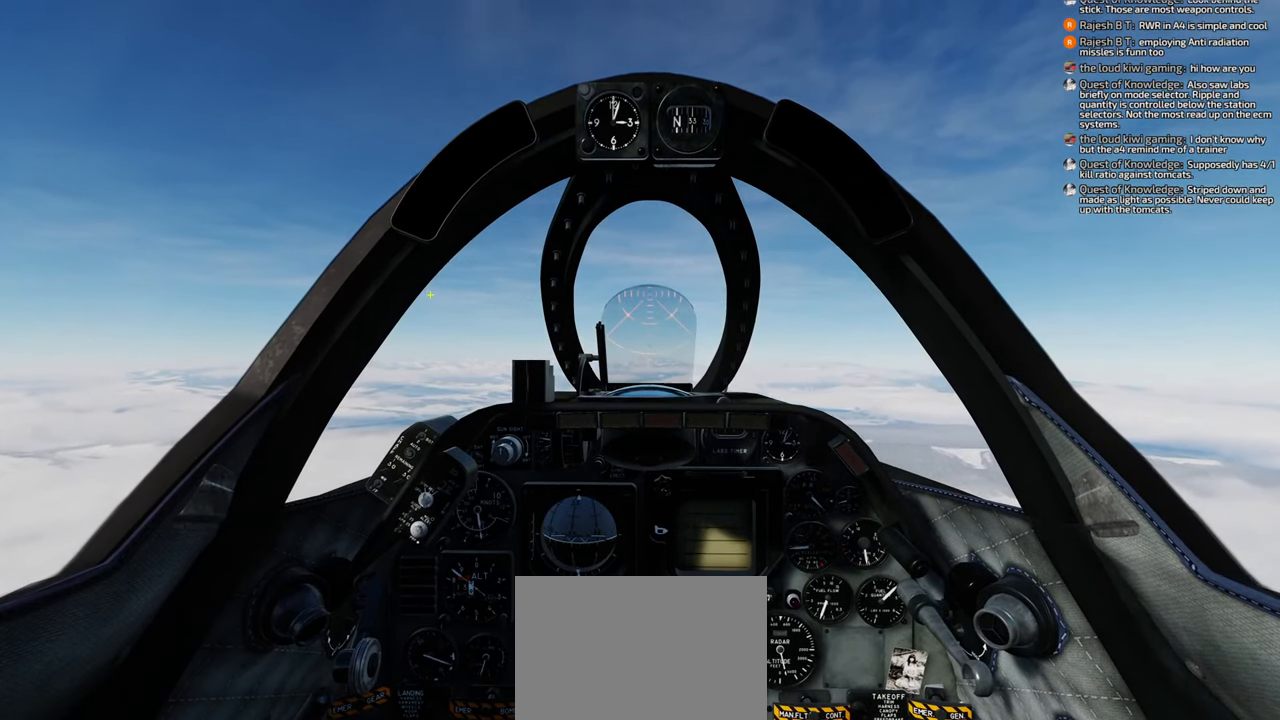
{"buttons": [], "left_stick": "center", "right_stick": "center", "events": [[17, "right_stick", "center"], [283, "right_stick", "down-right"], [383, "right_stick", "center"]]}
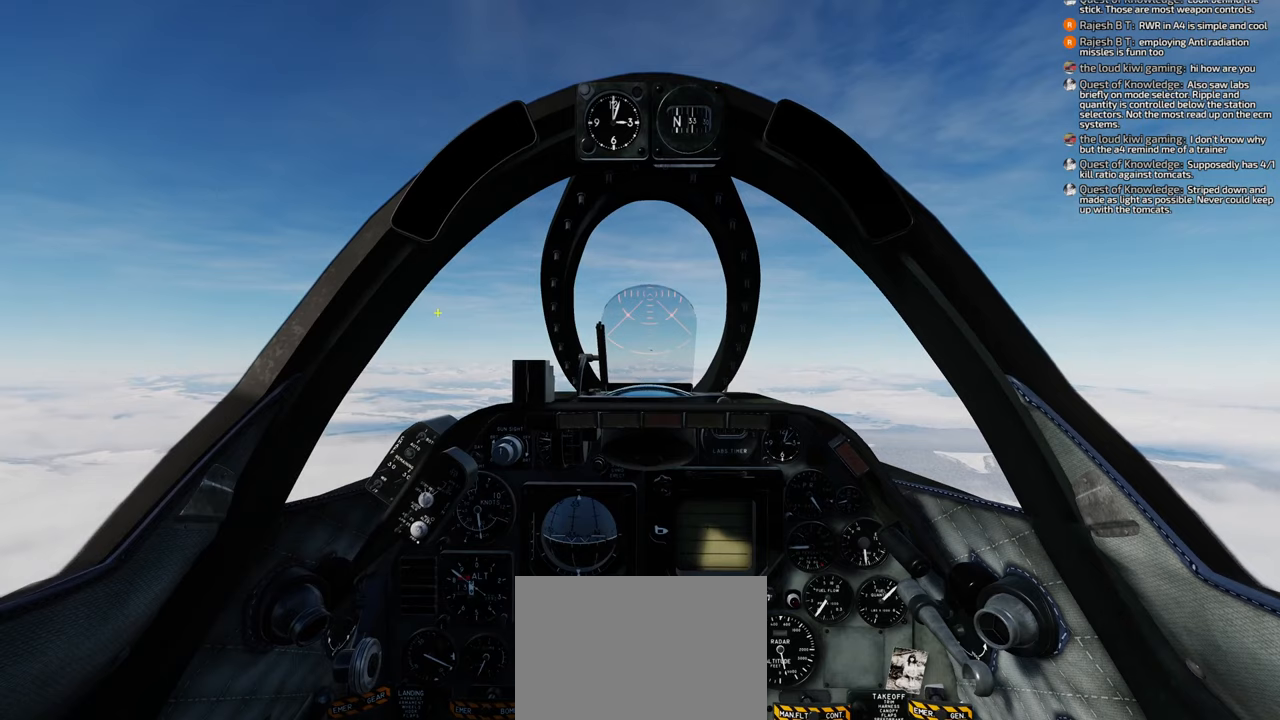
{"buttons": [], "left_stick": "center", "right_stick": "center", "events": [[50, "R1", "down"], [133, "R3", "down"], [233, "R3", "up"], [317, "R1", "up"]]}
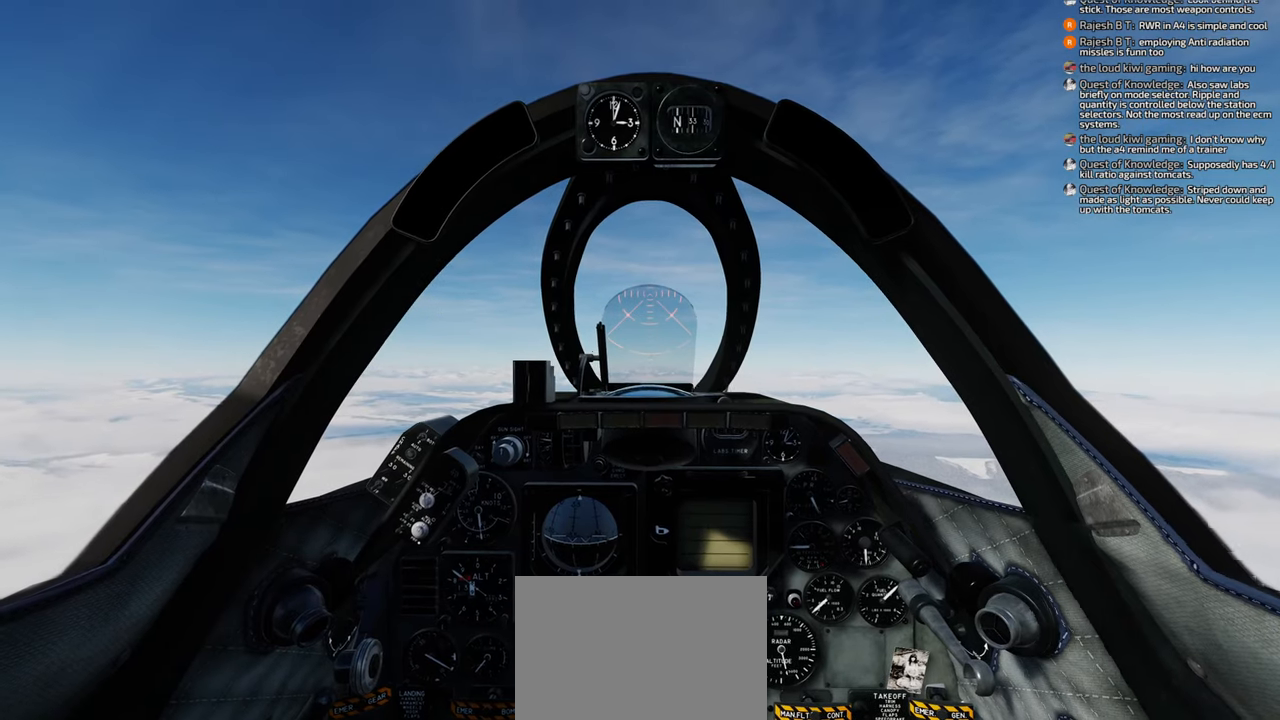
{"buttons": [], "left_stick": "center", "right_stick": "center", "events": []}
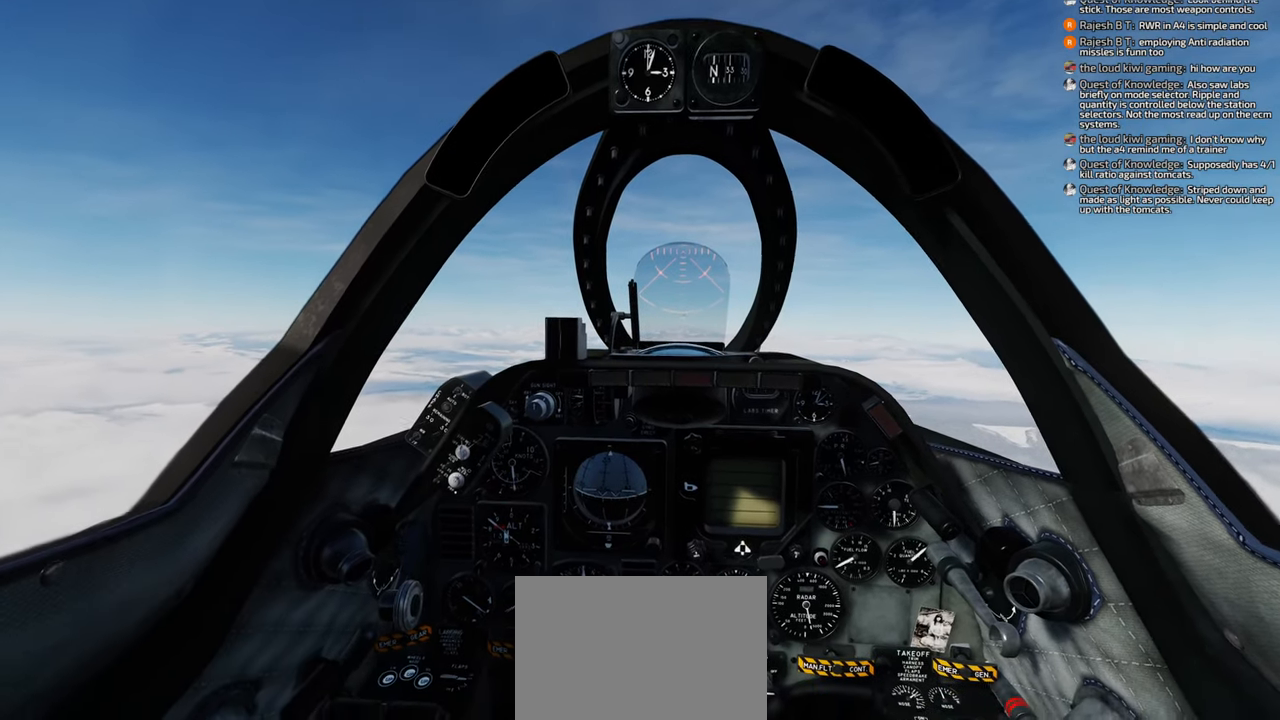
{"buttons": [], "left_stick": "center", "right_stick": "center", "events": []}
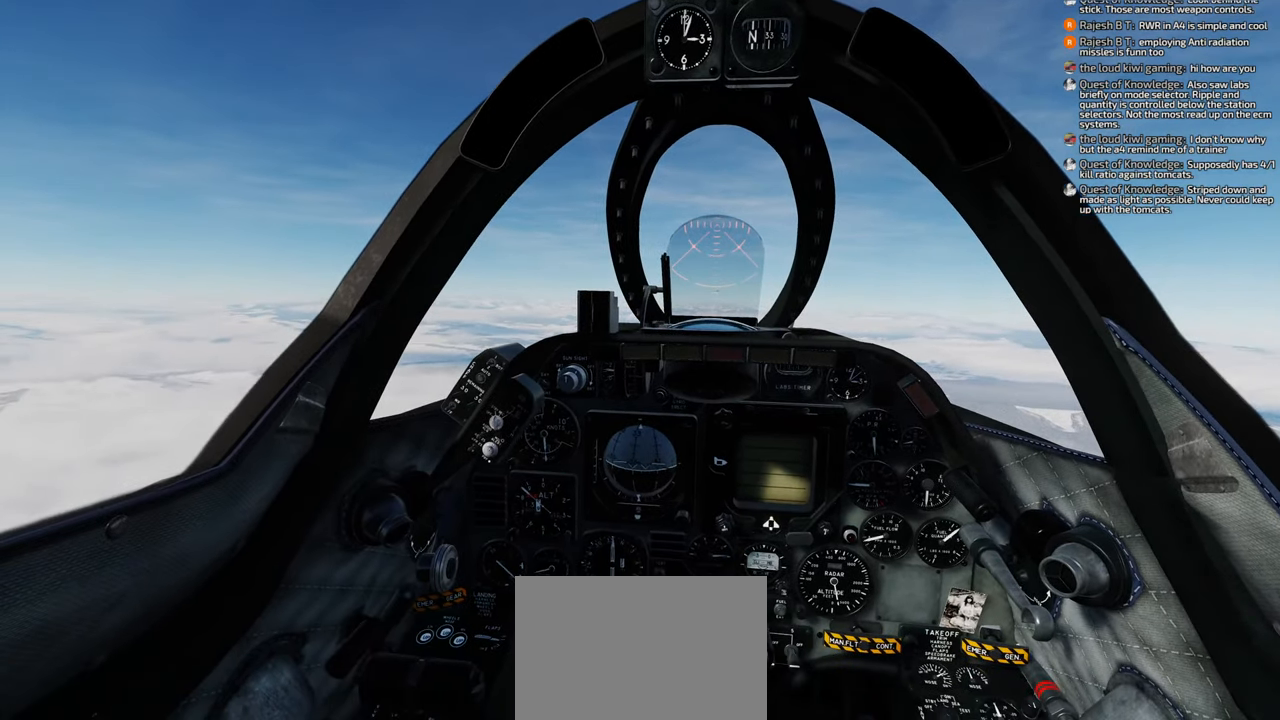
{"buttons": [], "left_stick": "center", "right_stick": "center", "events": []}
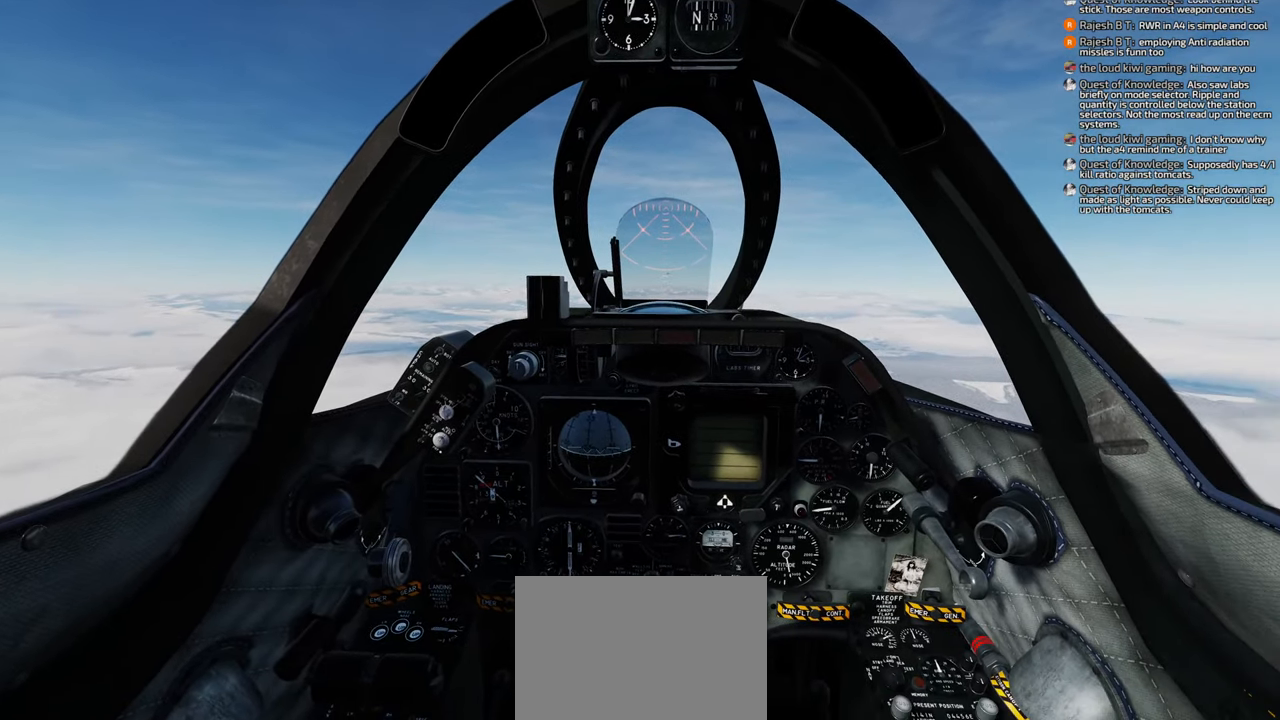
{"buttons": [], "left_stick": "center", "right_stick": "center", "events": []}
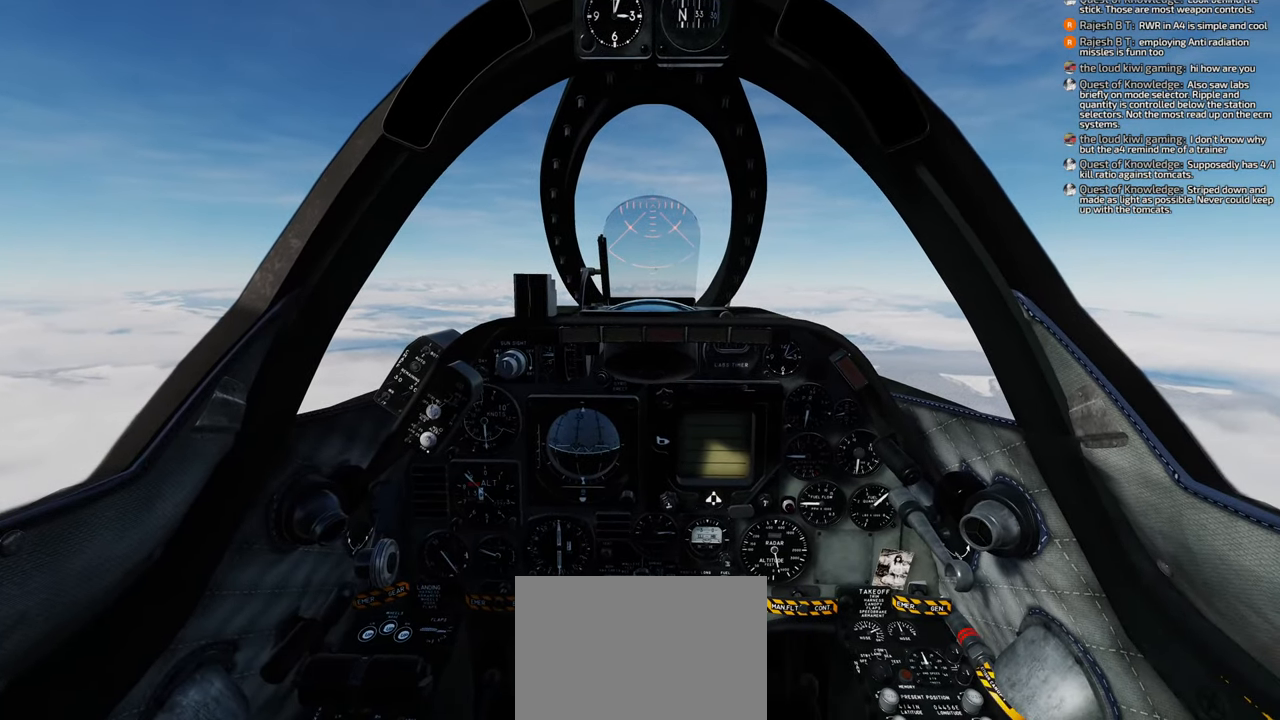
{"buttons": [], "left_stick": "center", "right_stick": "center", "events": [[83, "DPAD_LEFT", "down"], [250, "DPAD_LEFT", "up"]]}
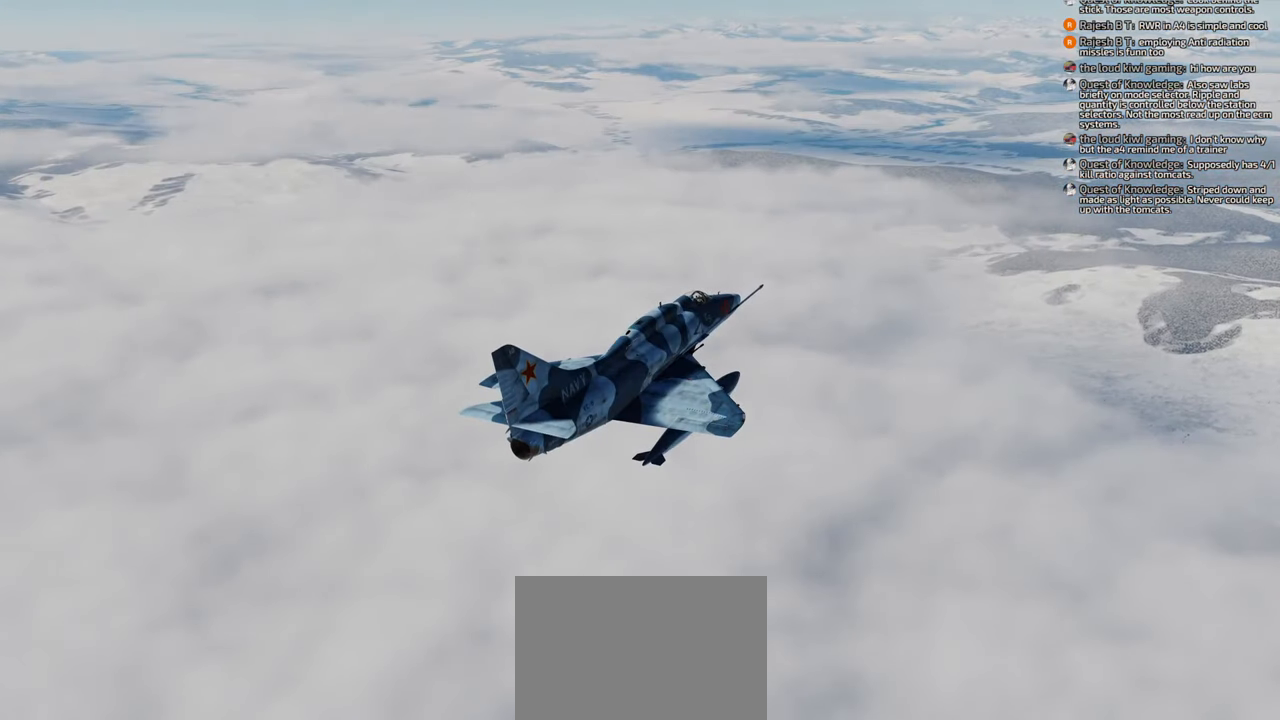
{"buttons": [], "left_stick": "center", "right_stick": "down-left", "events": [[217, "right_stick", "down-left"]]}
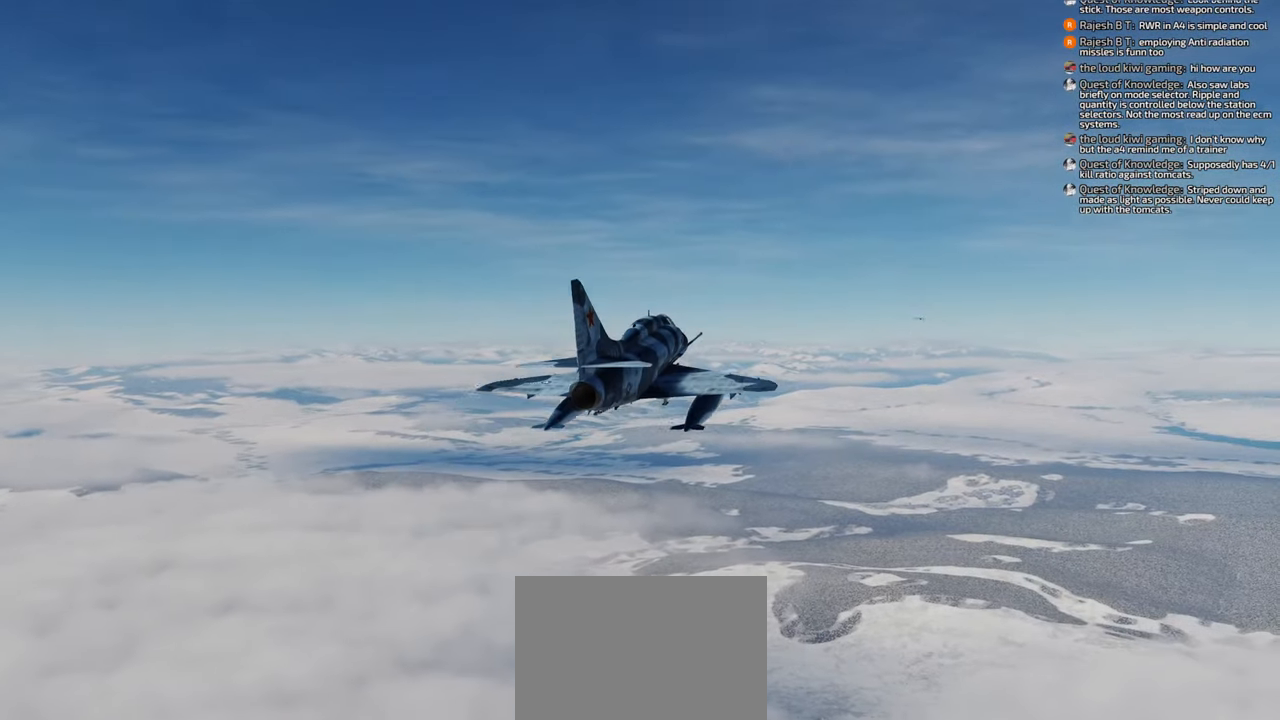
{"buttons": [], "left_stick": "center", "right_stick": "down-left", "events": [[17, "right_stick", "center"], [217, "right_stick", "down-left"]]}
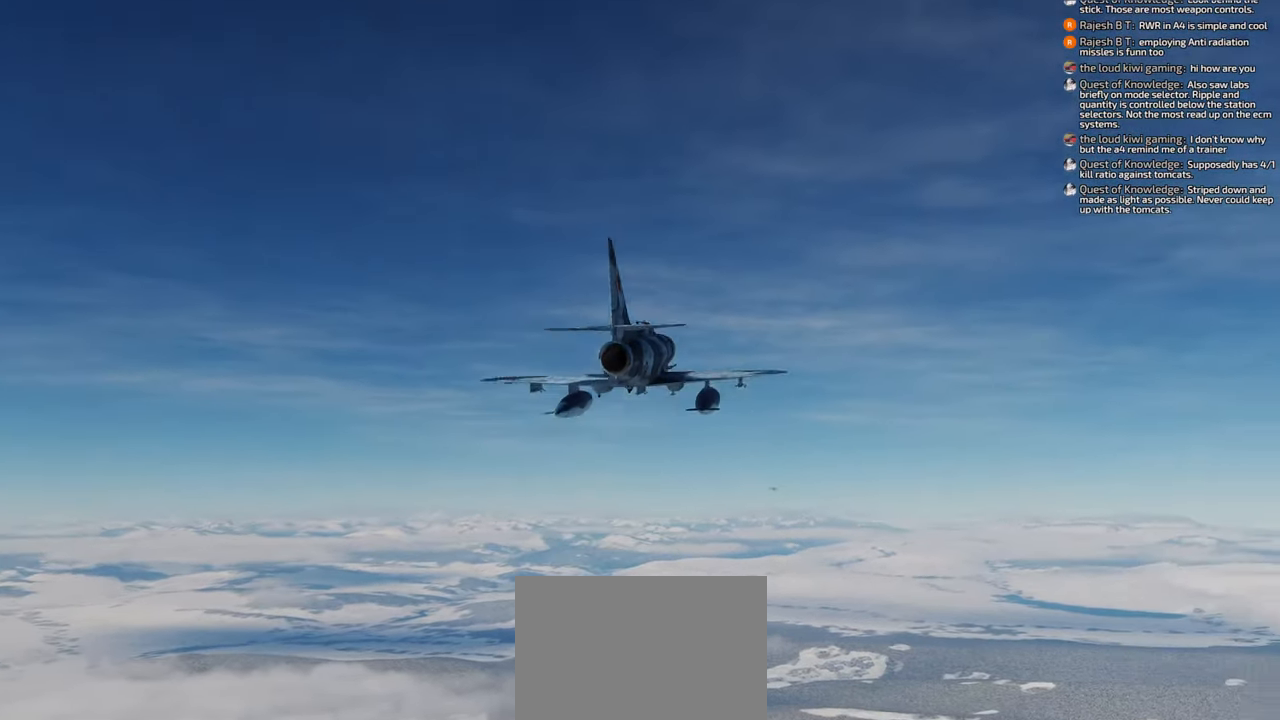
{"buttons": [], "left_stick": "center", "right_stick": "center", "events": [[100, "right_stick", "center"]]}
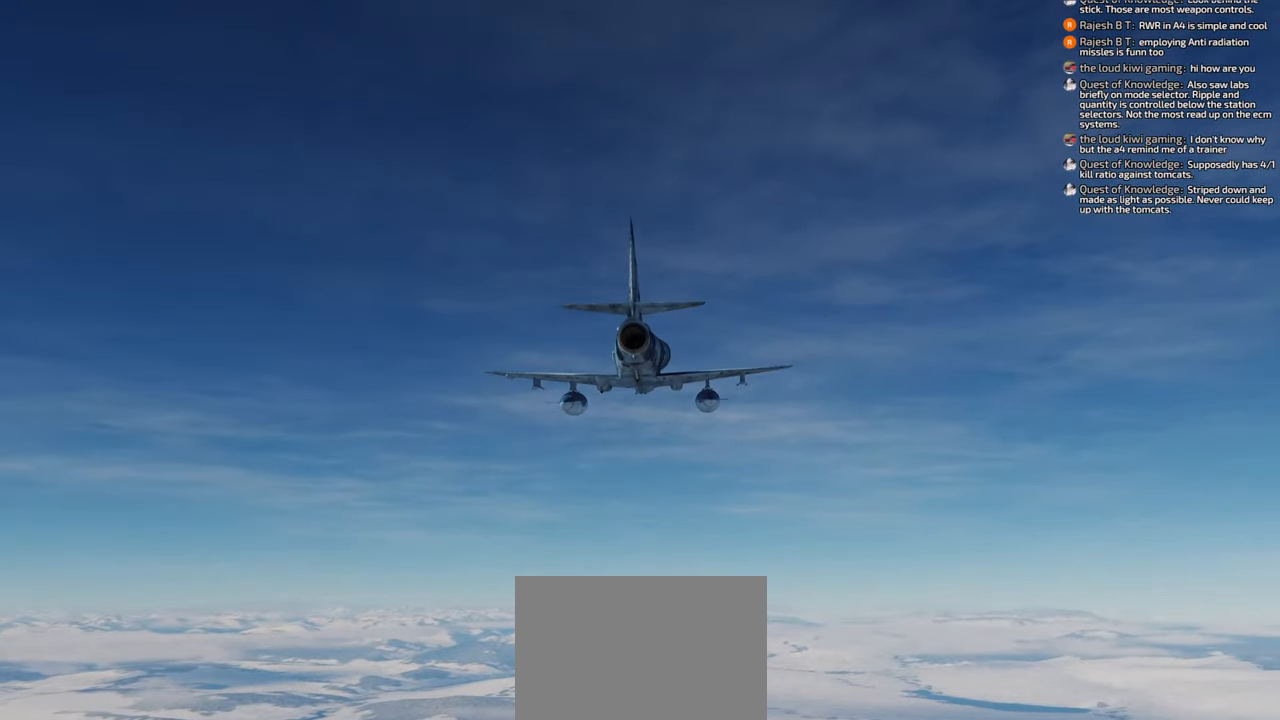
{"buttons": [], "left_stick": "center", "right_stick": "up-left", "events": [[300, "right_stick", "up-left"]]}
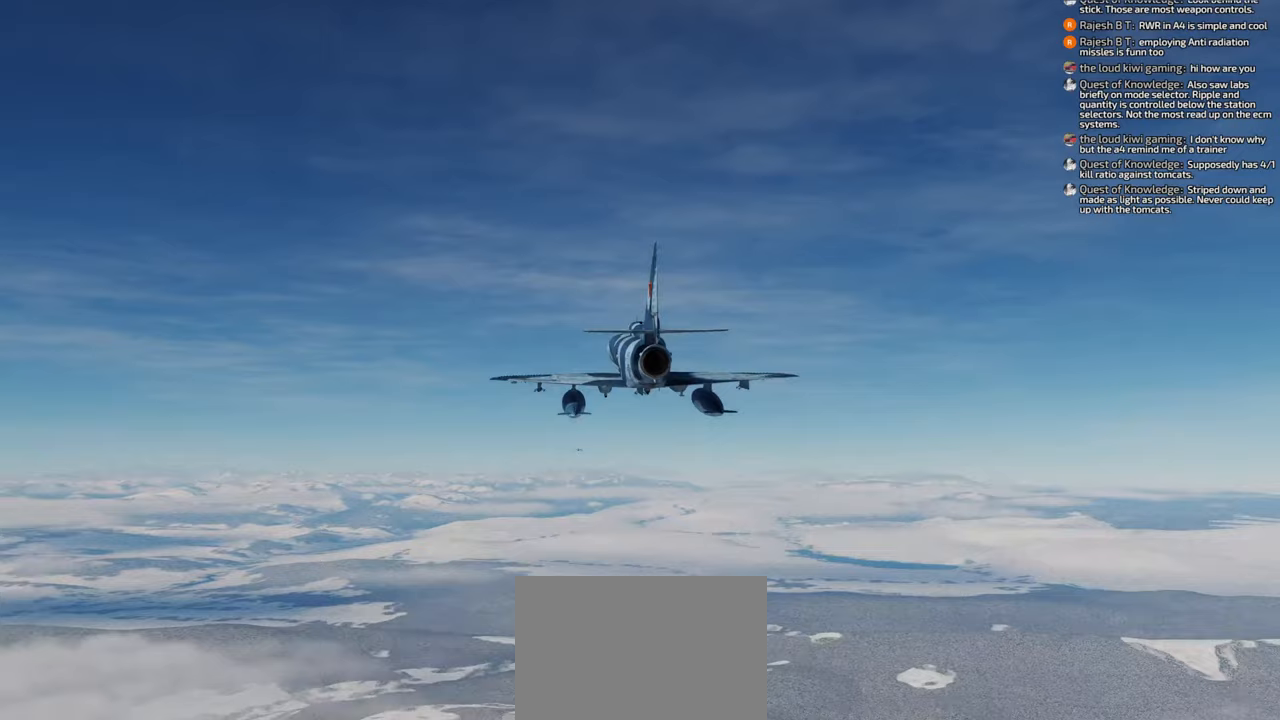
{"buttons": [], "left_stick": "center", "right_stick": "center", "events": [[150, "right_stick", "center"]]}